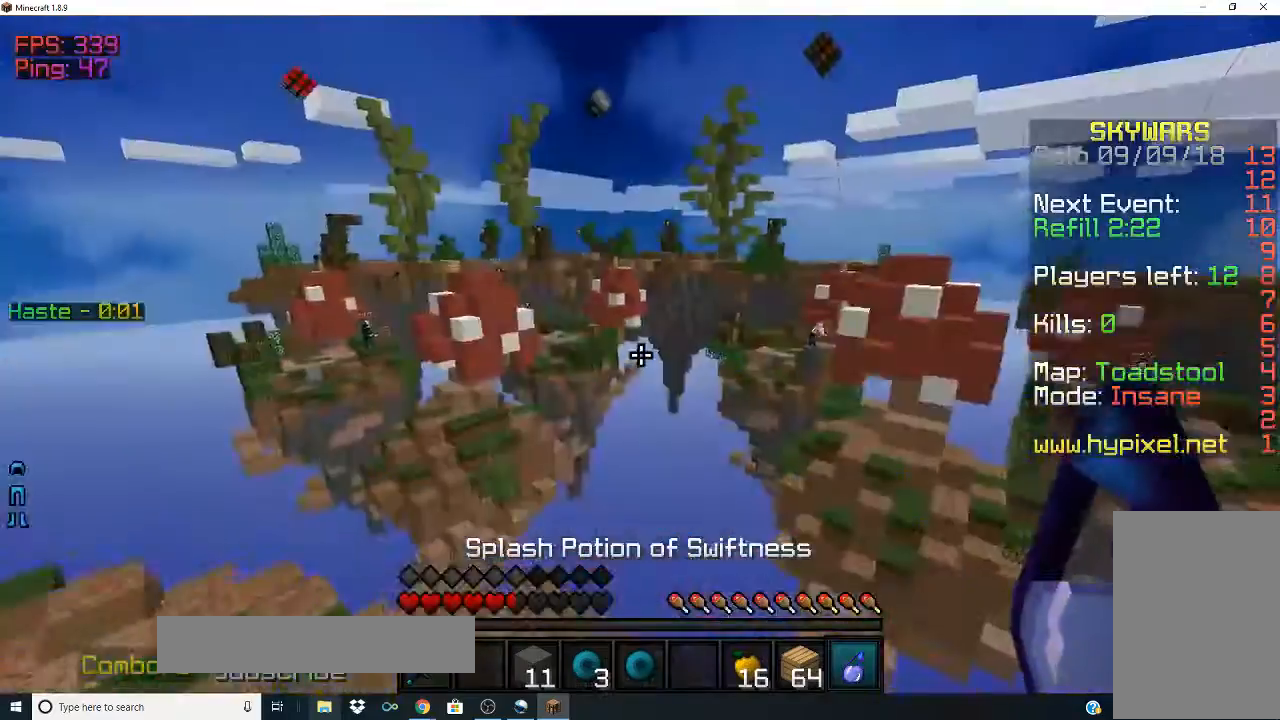
Gameplay with keyboard and mouse; each line is a JSON object with the keys and mouse buttons held at the frame after it. "events" lists presses ("down") and releases ("up") of "a", "d", "s", "space", "w", "mouse_left" and "mouse_right" between this image and that frame as [ms after this image, input, new state], when the widget could be followed in between. "mouse_left", "mouse_right" = the "left", "right" buttons of the "mouse" list. No other keys are recorded. Fast repeated clicks can show as one long hold. Mouse movement is not recorded.
{"keys": [], "mouse": []}
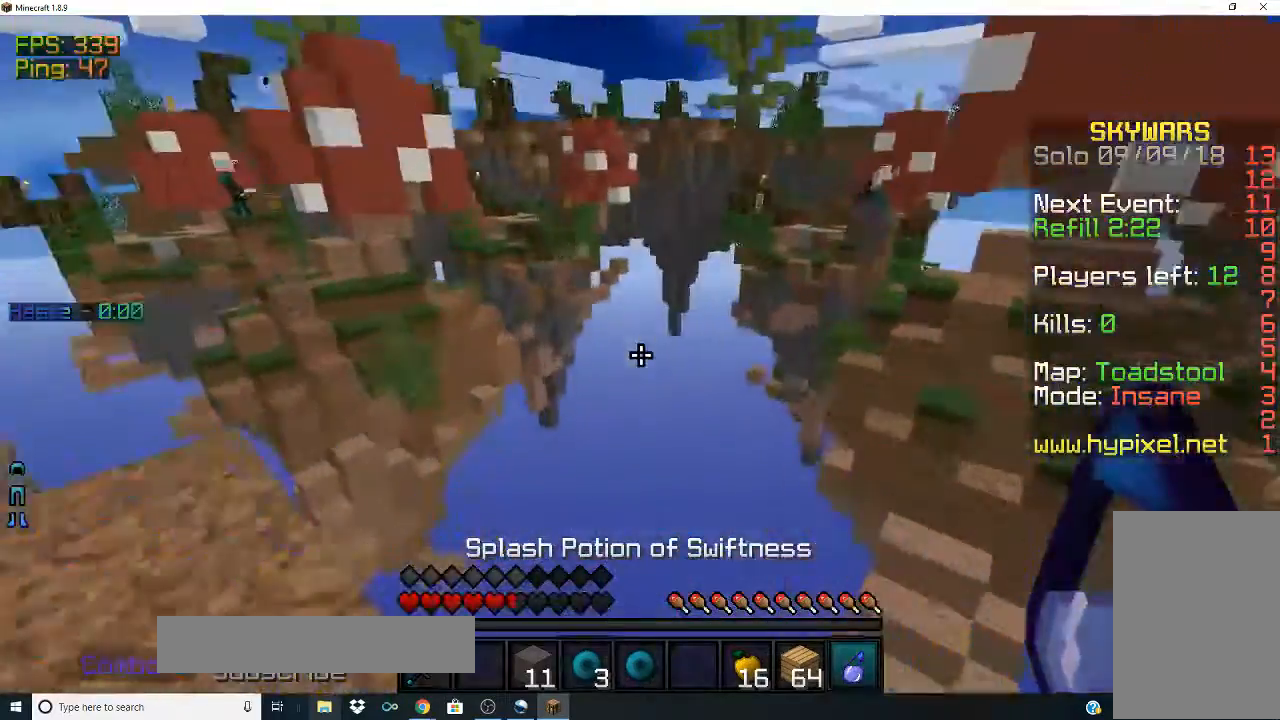
{"keys": ["space", "w"], "mouse": [], "events": [[167, "w", "down"], [333, "space", "down"]]}
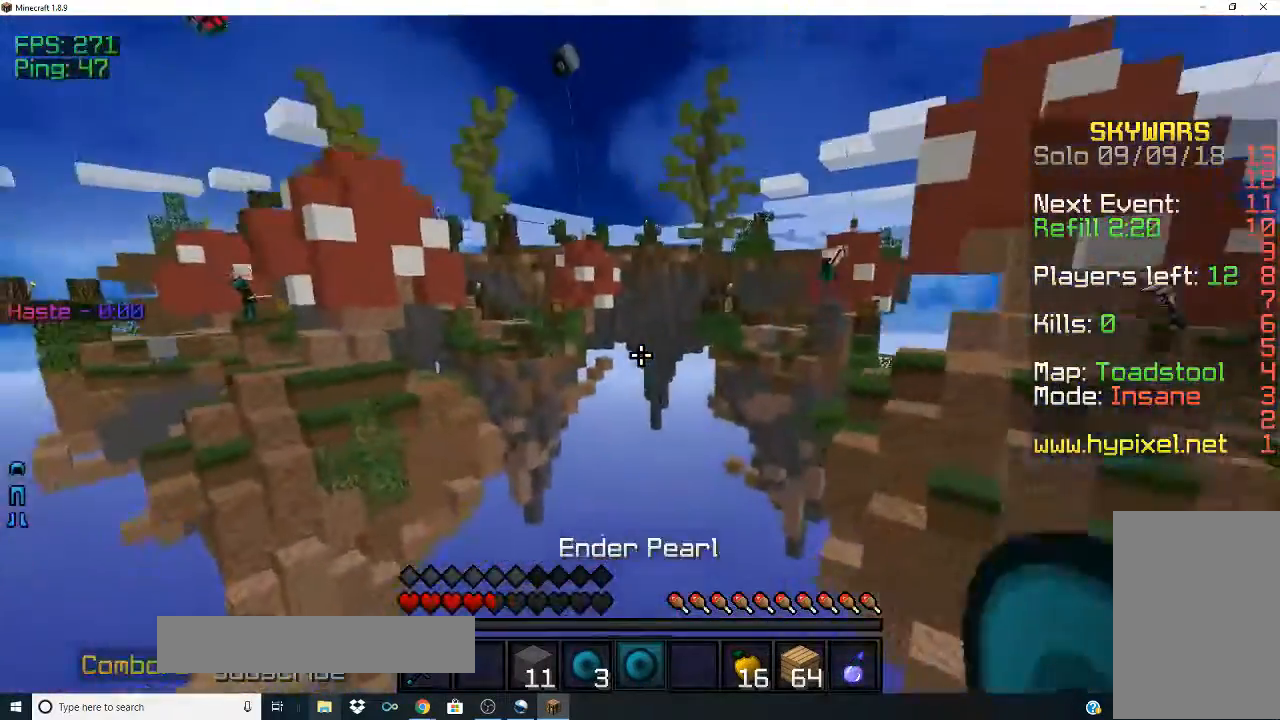
{"keys": ["w"], "mouse": [], "events": [[333, "space", "up"]]}
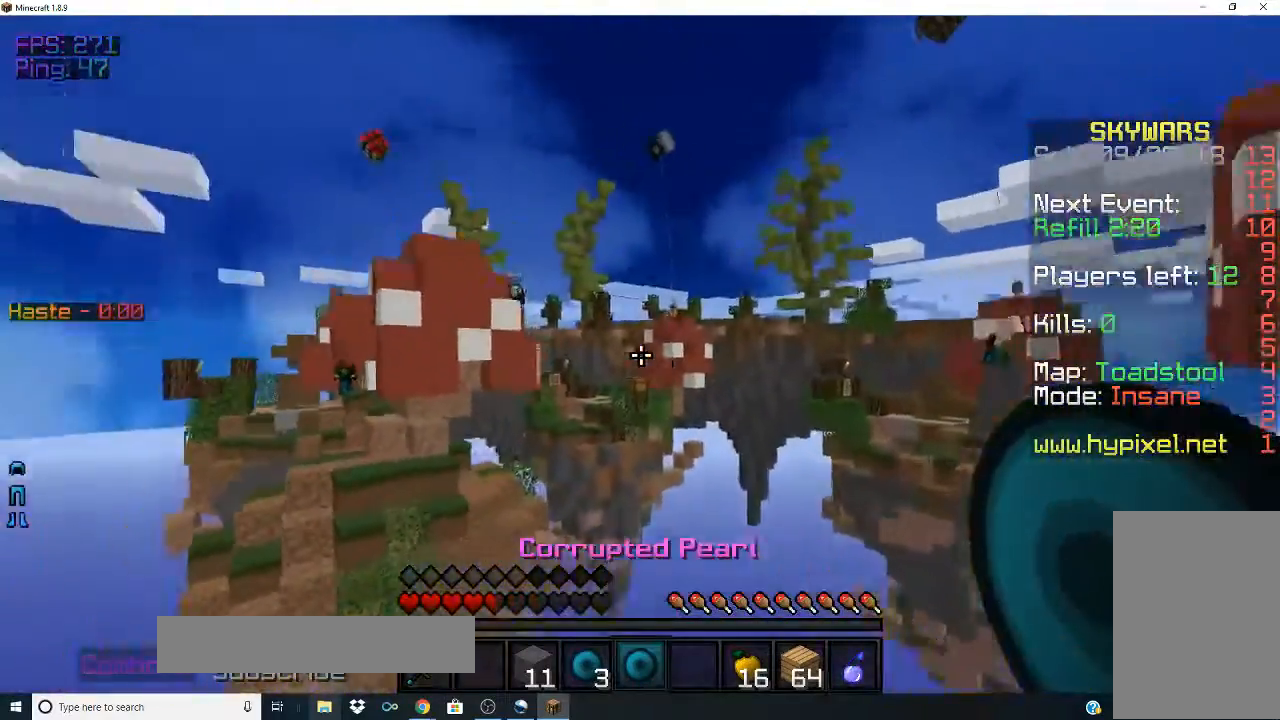
{"keys": ["w"], "mouse": ["left"], "events": [[333, "mouse_right", "down"], [467, "mouse_right", "up"], [500, "mouse_left", "down"]]}
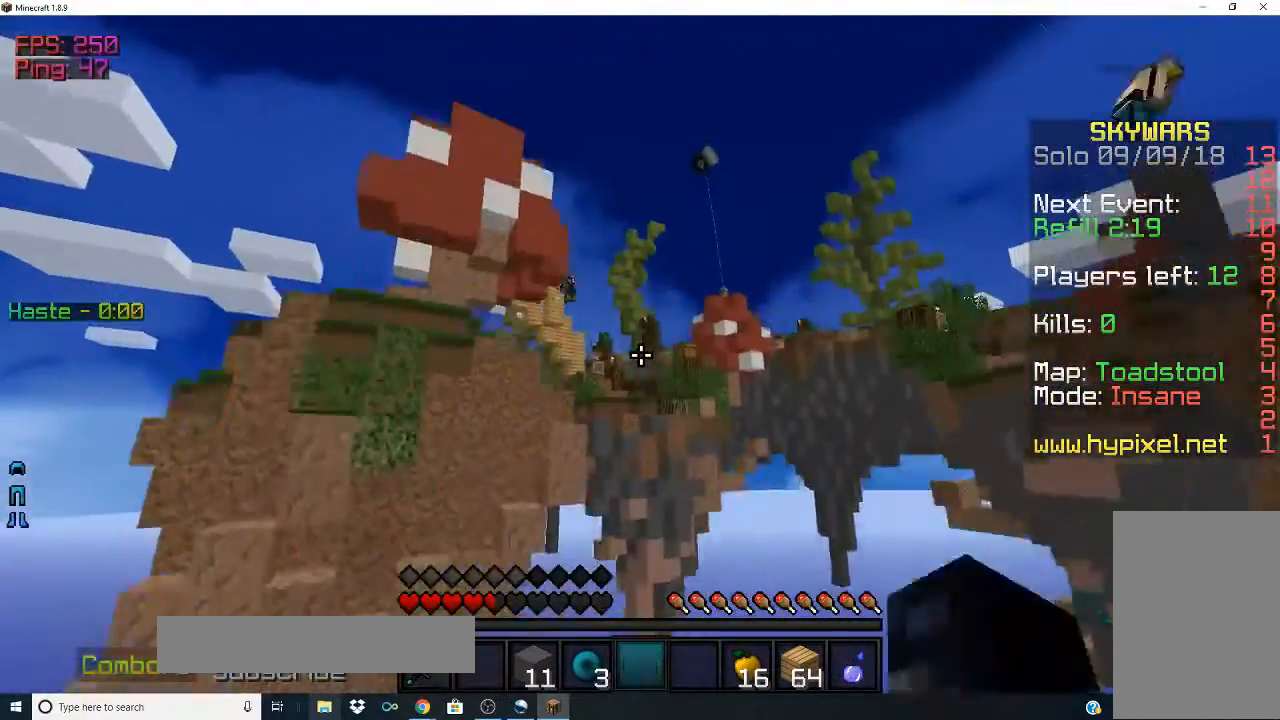
{"keys": ["w"], "mouse": ["left"], "events": []}
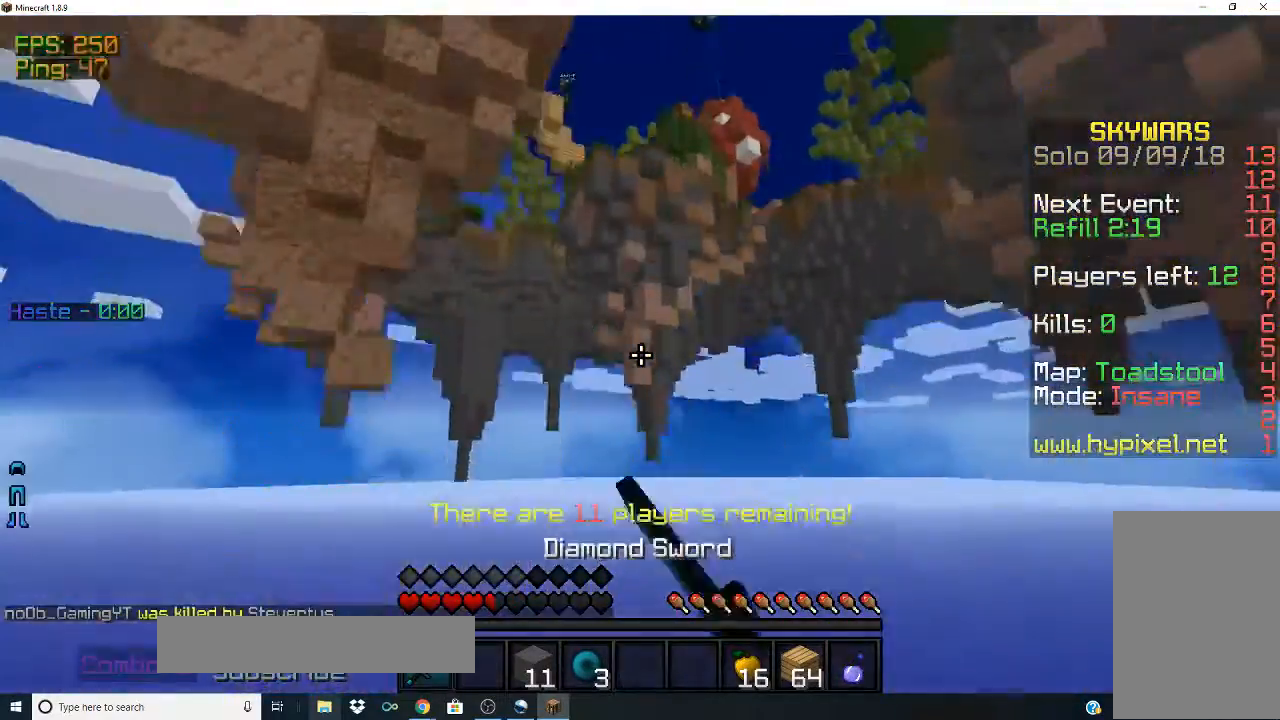
{"keys": ["w"], "mouse": [], "events": [[467, "mouse_left", "up"]]}
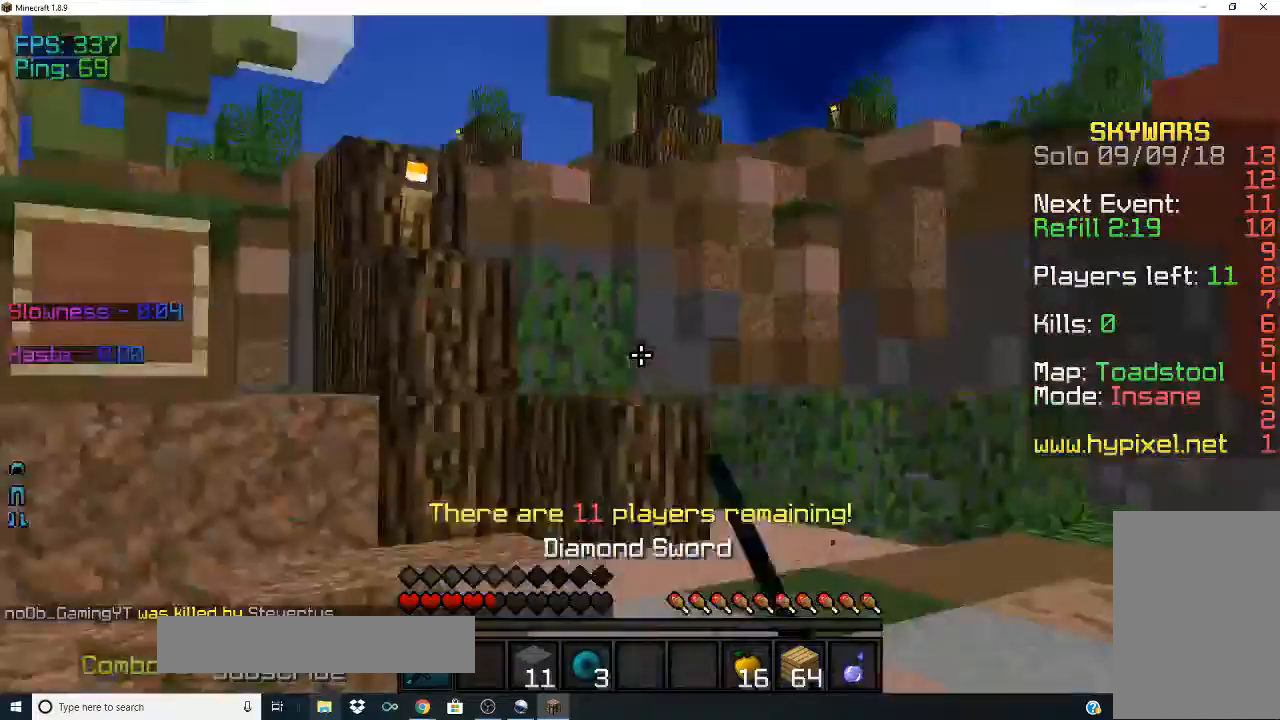
{"keys": ["w"], "mouse": [], "events": []}
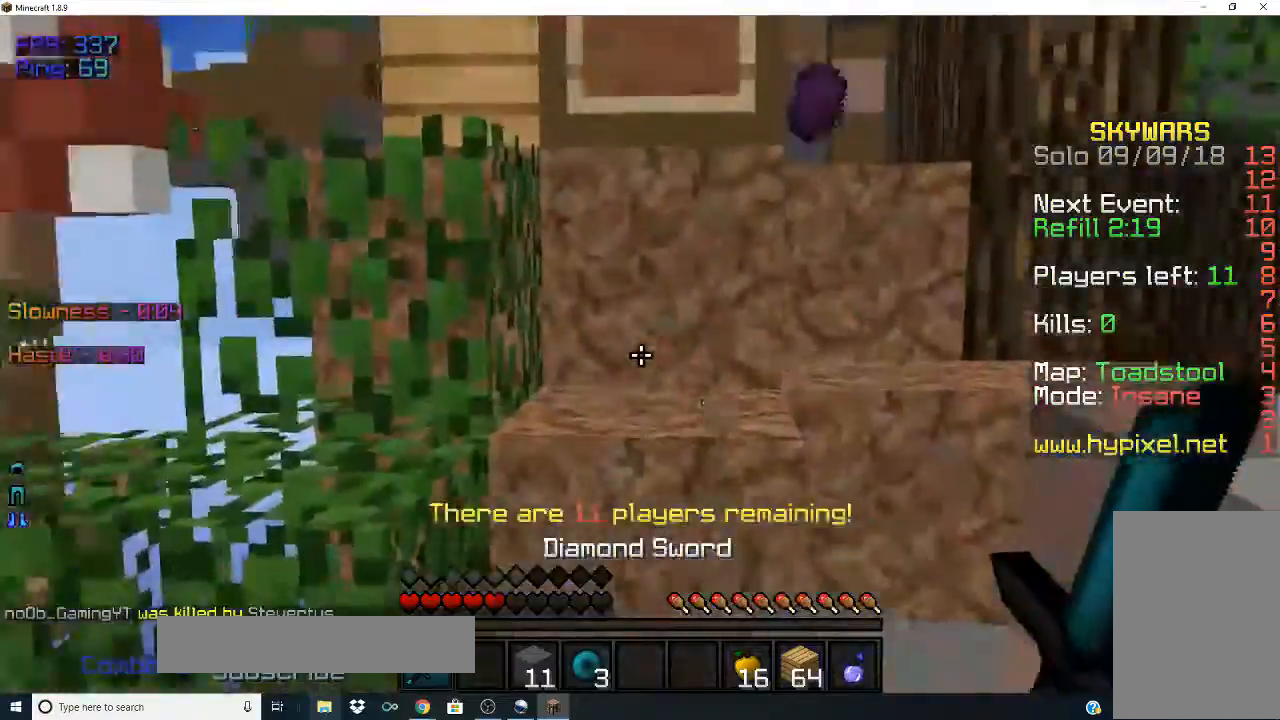
{"keys": [], "mouse": [], "events": [[167, "w", "up"], [333, "s", "down"], [467, "s", "up"]]}
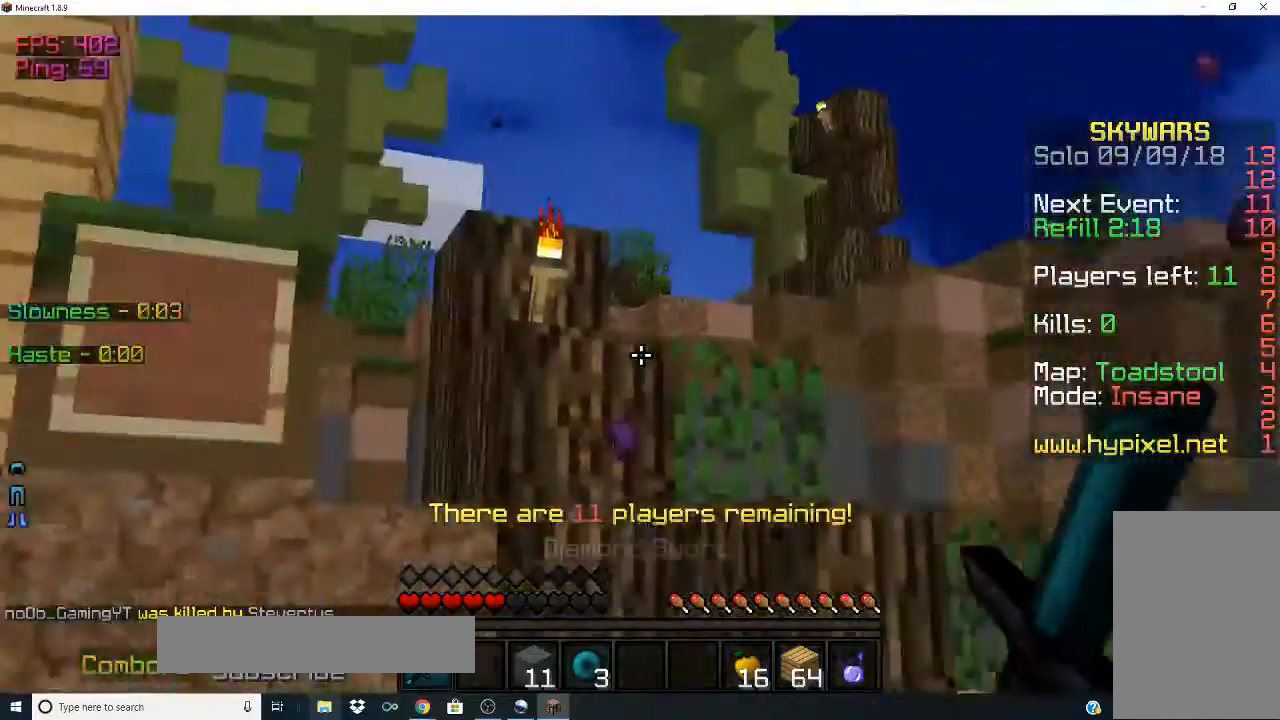
{"keys": [], "mouse": [], "events": [[167, "a", "down"], [333, "a", "up"]]}
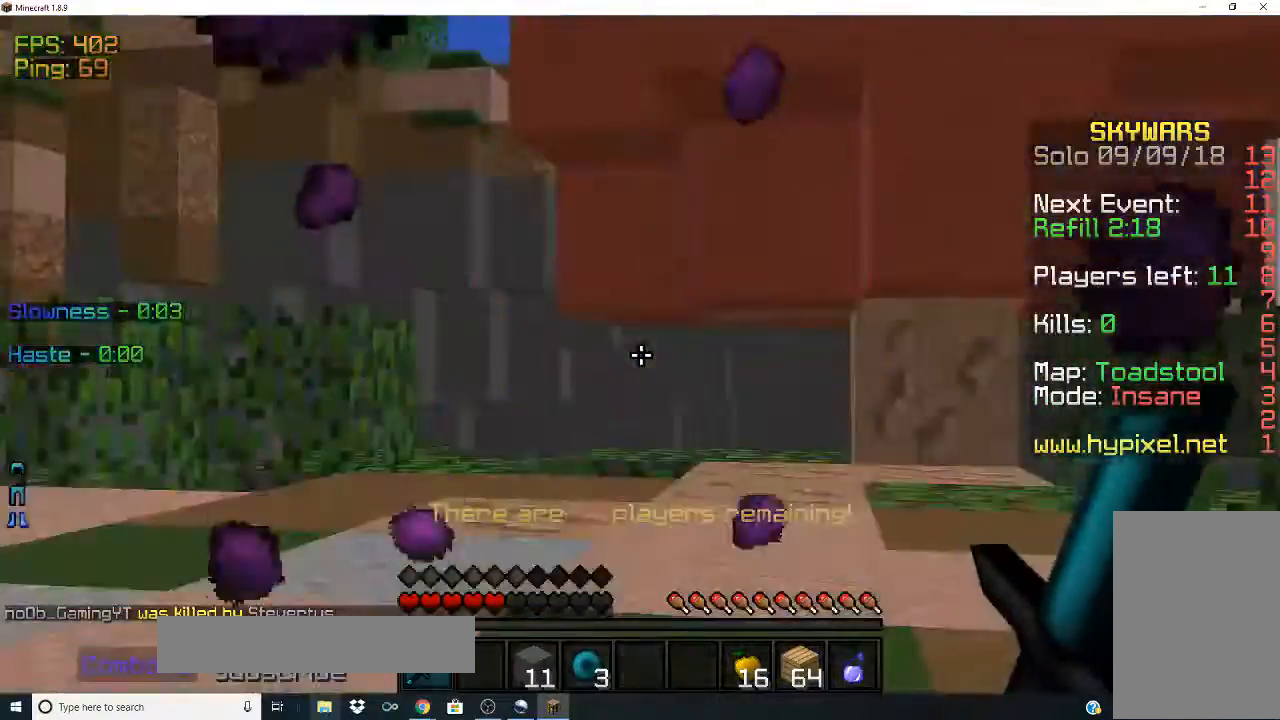
{"keys": ["d", "space"], "mouse": [], "events": [[267, "d", "down"], [267, "space", "down"]]}
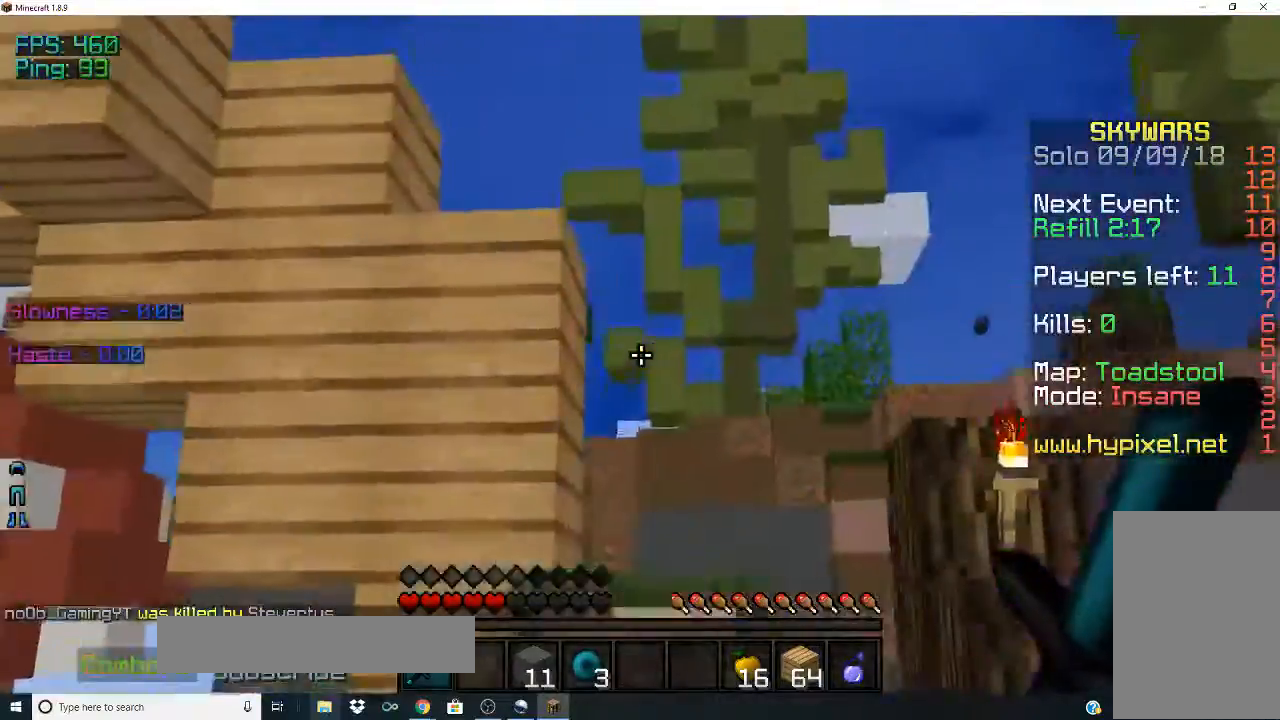
{"keys": ["s", "space"], "mouse": []}
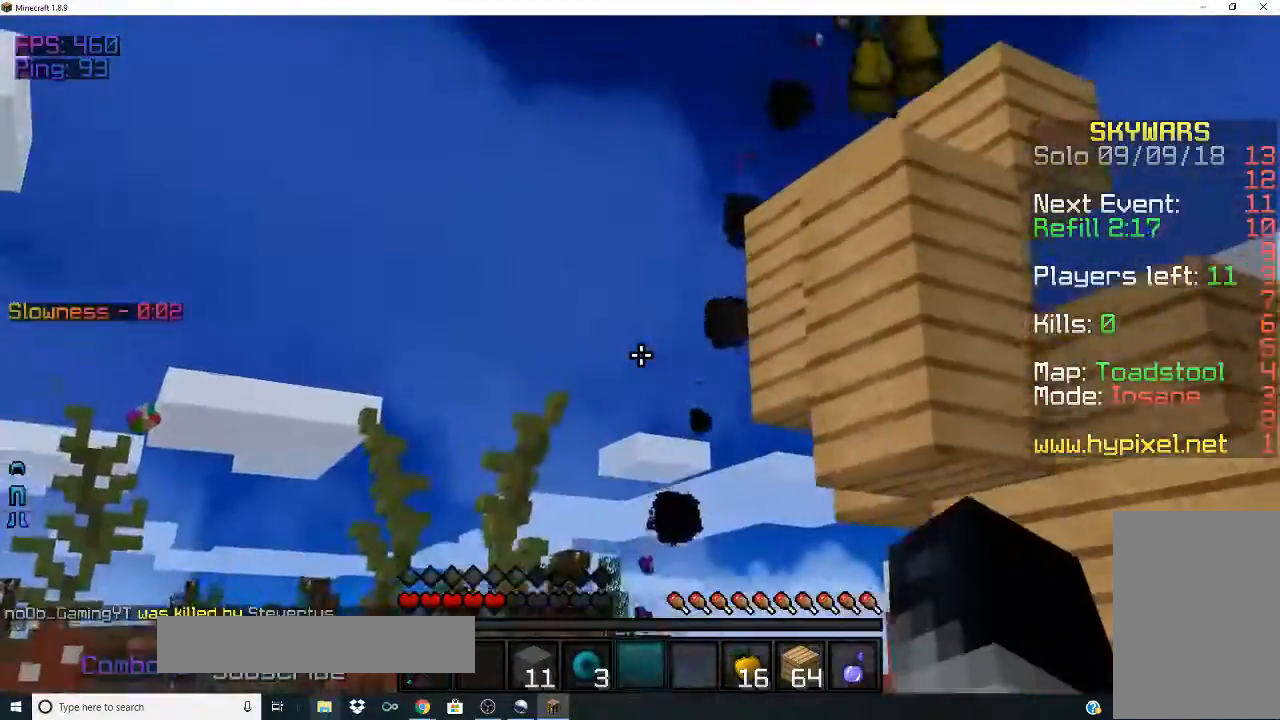
{"keys": ["s", "space"], "mouse": [], "events": [[100, "space", "up"], [267, "space", "down"]]}
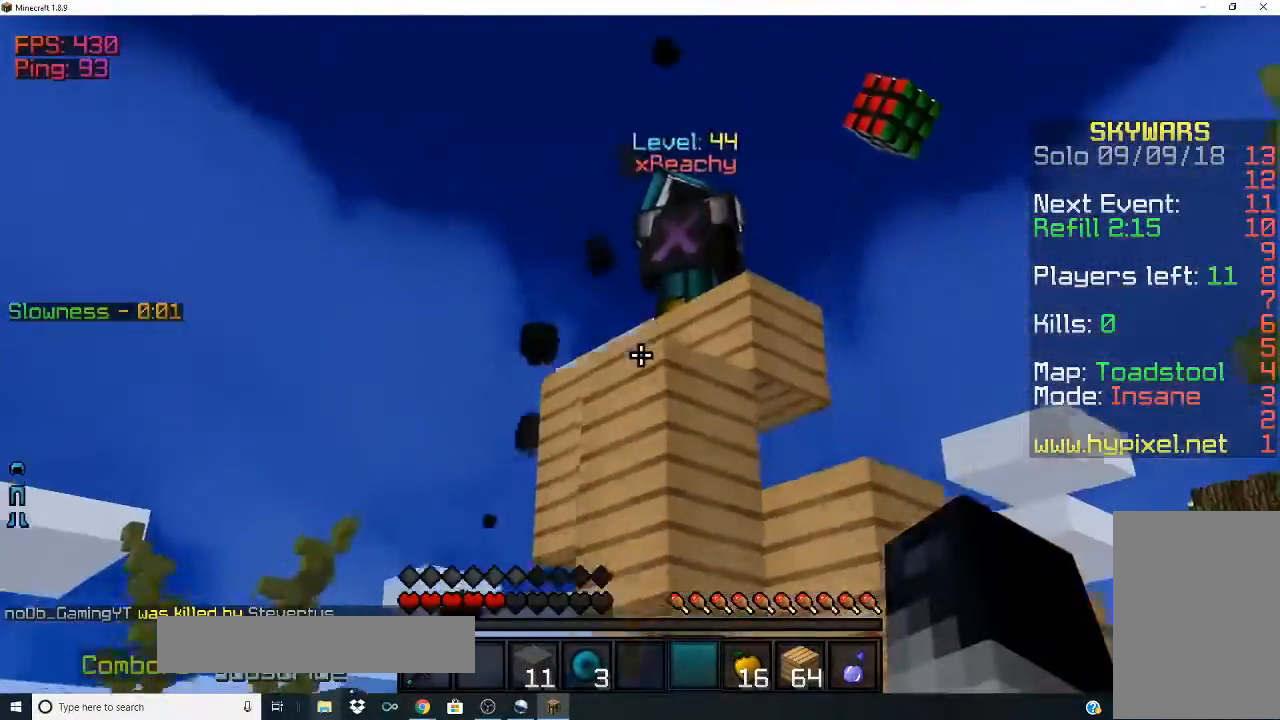
{"keys": ["s", "space"], "mouse": ["left", "right"], "events": [[100, "space", "up"], [467, "space", "down"], [500, "mouse_left", "down"], [500, "mouse_right", "down"]]}
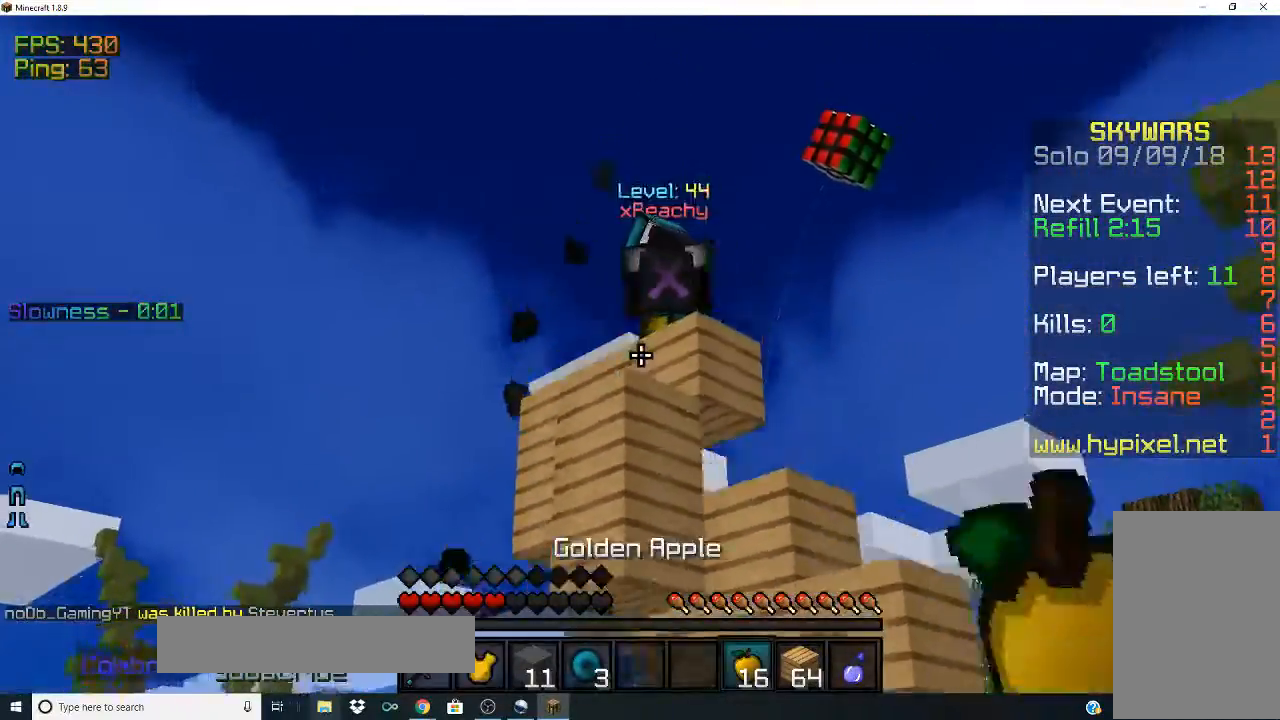
{"keys": ["s"], "mouse": ["left", "right"], "events": [[300, "space", "up"]]}
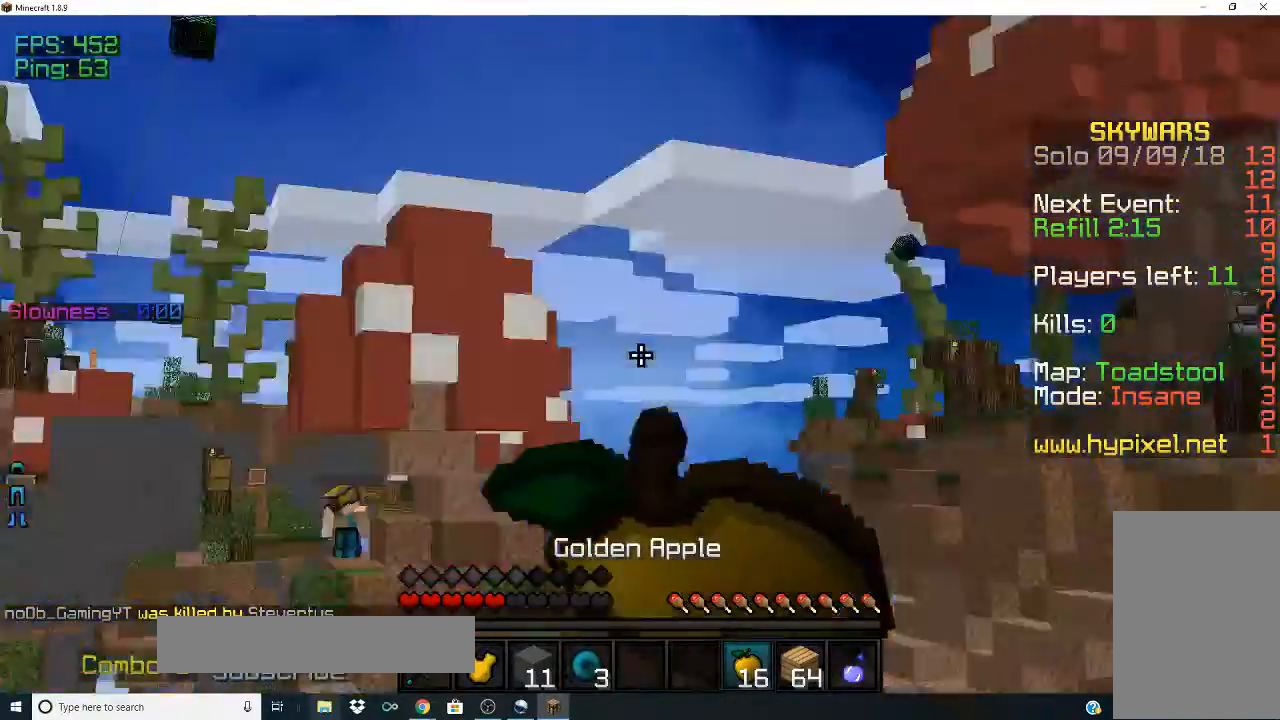
{"keys": ["a"], "mouse": ["left", "right"], "events": [[200, "s", "up"], [333, "a", "down"]]}
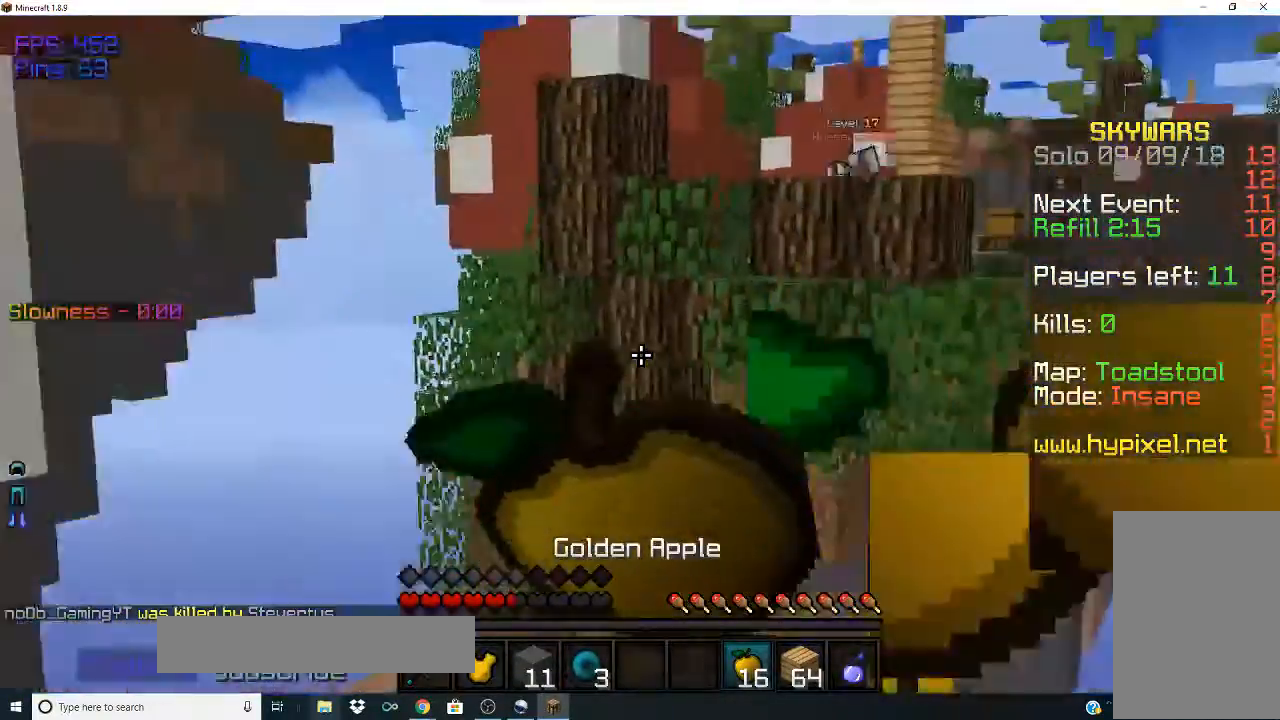
{"keys": [], "mouse": ["left", "right"], "events": [[200, "a", "up"], [333, "s", "down"], [433, "s", "up"]]}